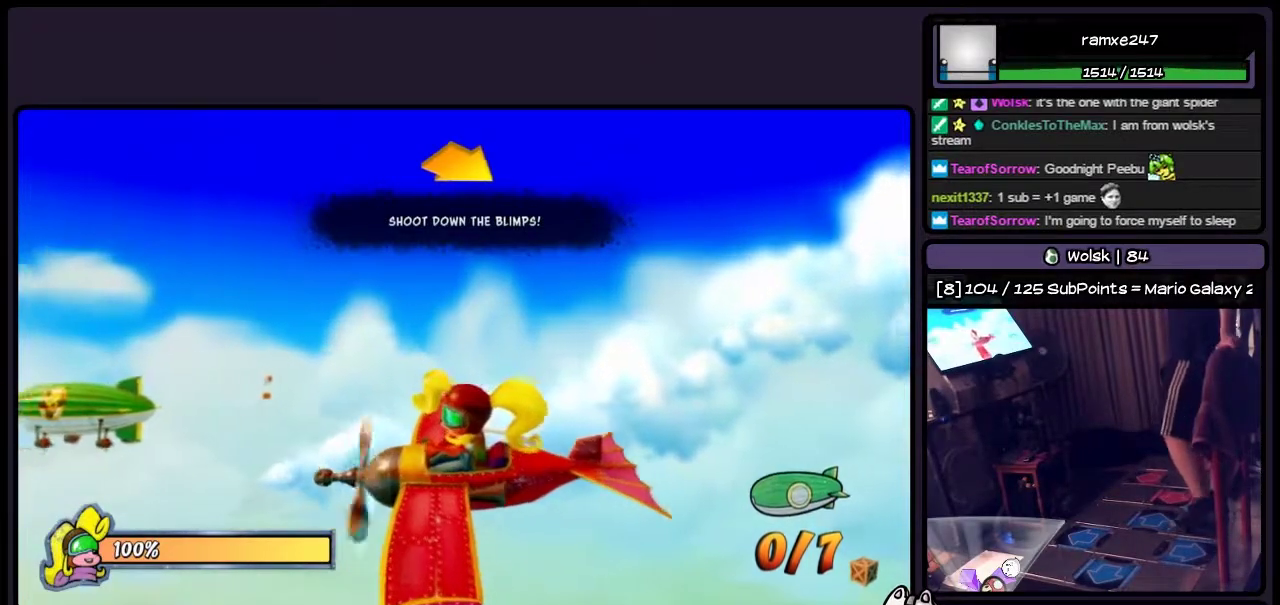
Gameplay with a controller (PlayStation layout); each line is a JSON object with the inputs held at the frame after it. "events" lists button and stick changes between this image and that frame as [ms after this image, input, new state], when the widget could be followed in between. Not read: L3 R3.
{"buttons": ["DPAD_RIGHT"], "events": [[500, "DPAD_RIGHT", "down"]]}
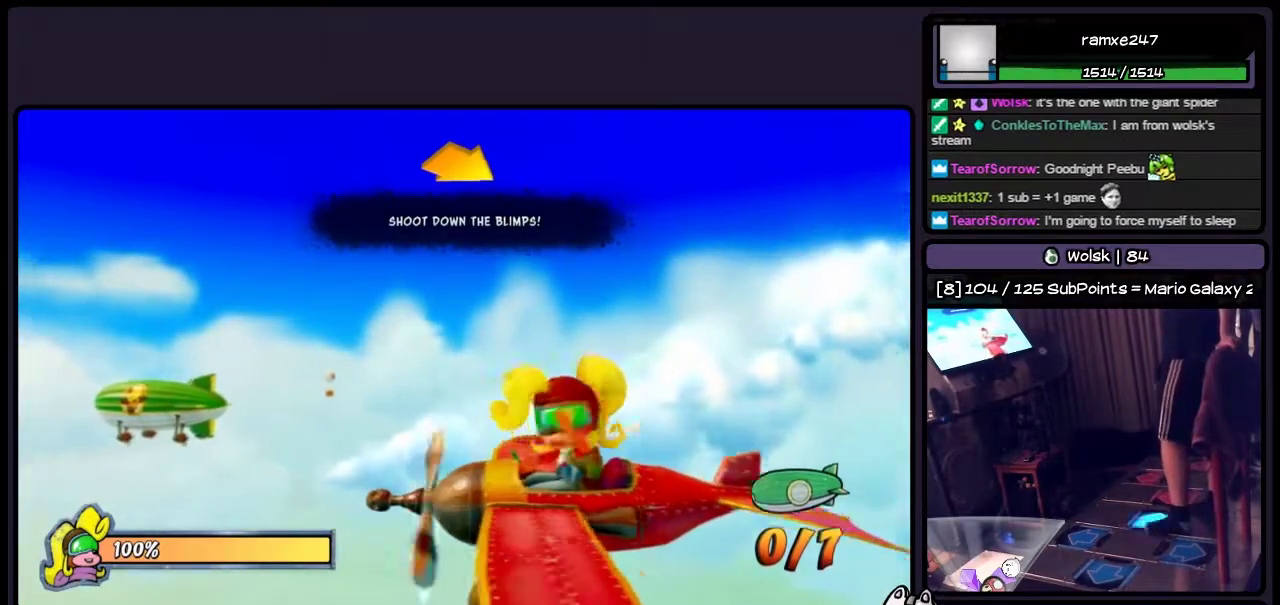
{"buttons": ["DPAD_RIGHT"], "events": []}
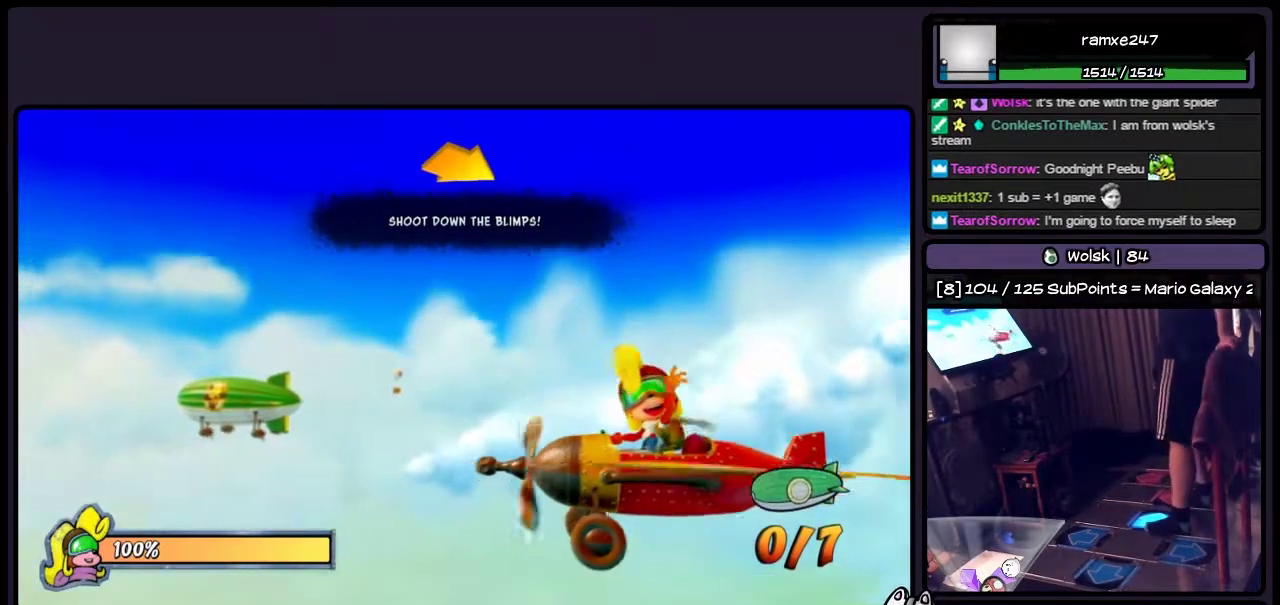
{"buttons": ["DPAD_RIGHT"], "events": []}
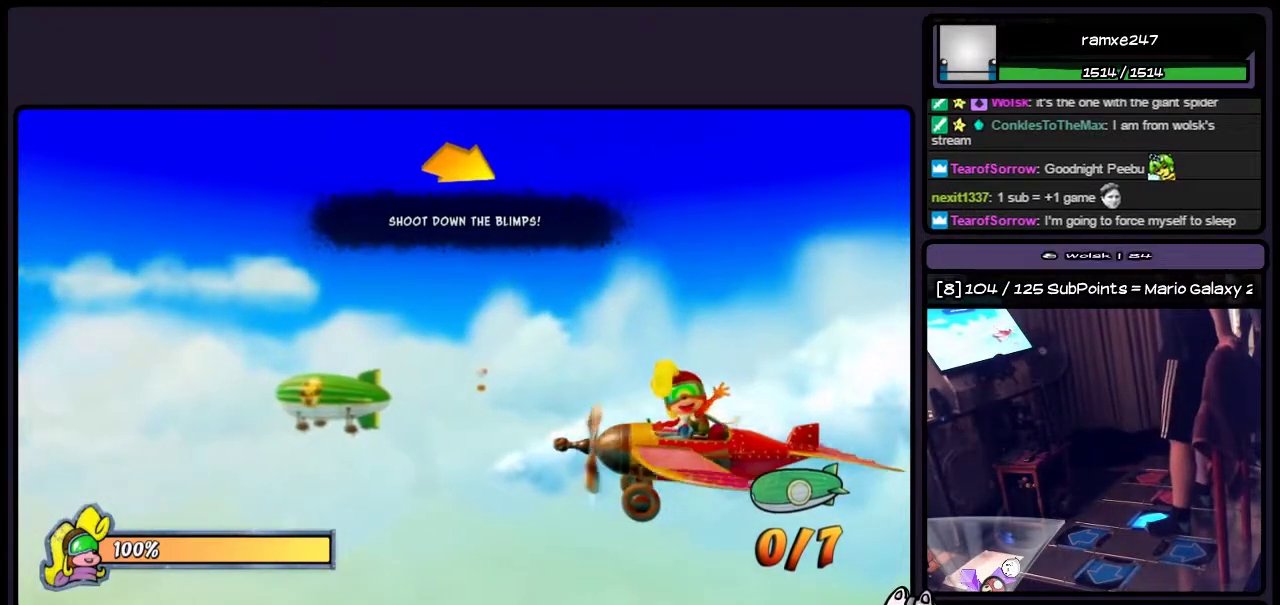
{"buttons": ["DPAD_RIGHT"], "events": []}
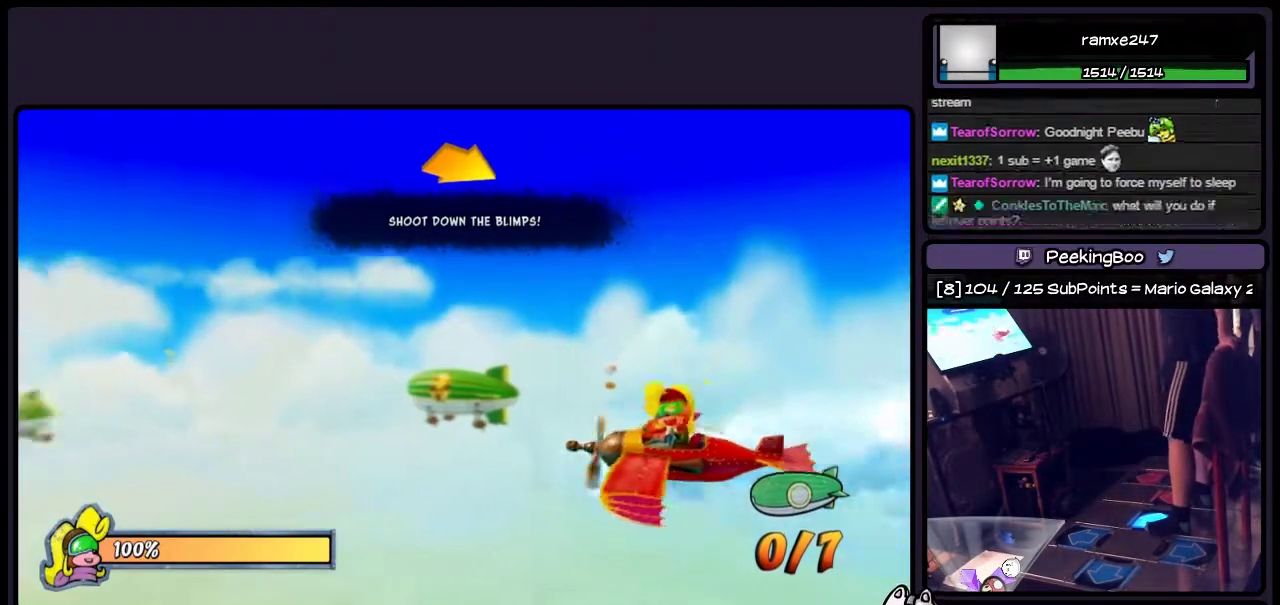
{"buttons": [], "events": [[417, "DPAD_RIGHT", "up"]]}
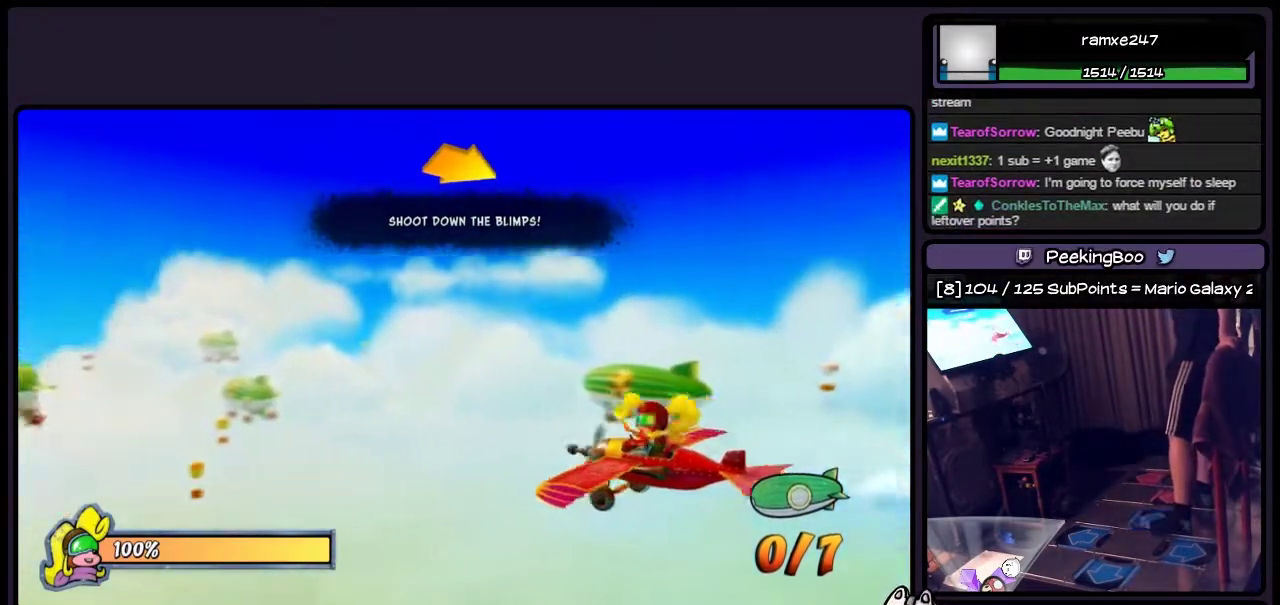
{"buttons": [], "events": []}
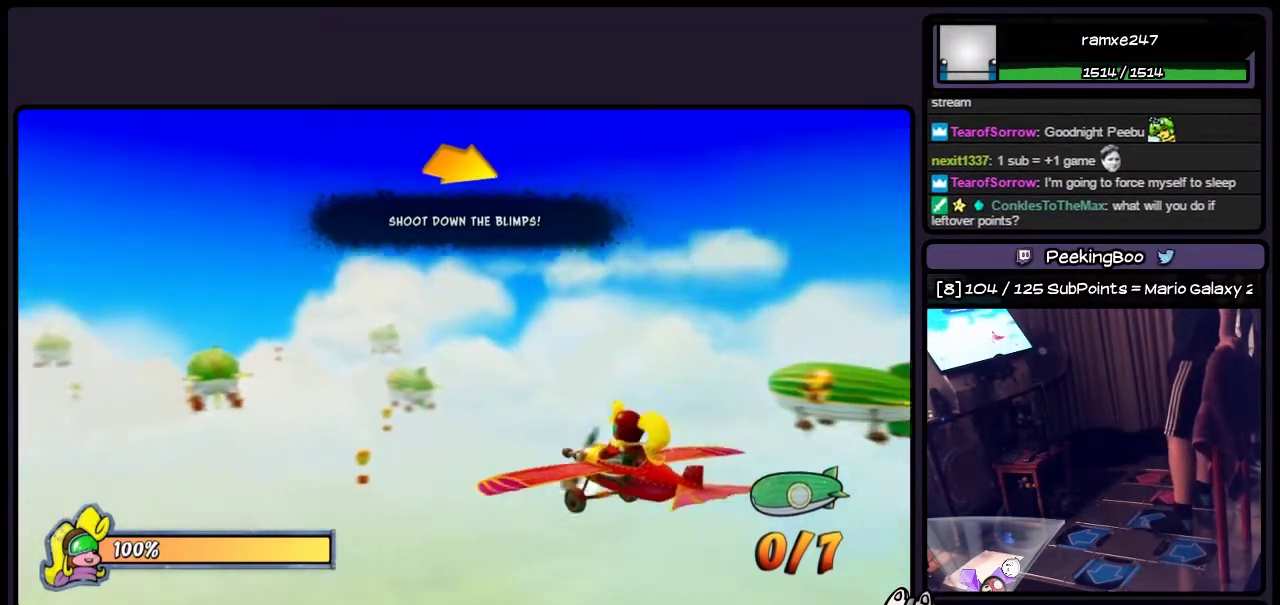
{"buttons": ["DPAD_RIGHT"], "events": [[200, "DPAD_RIGHT", "down"]]}
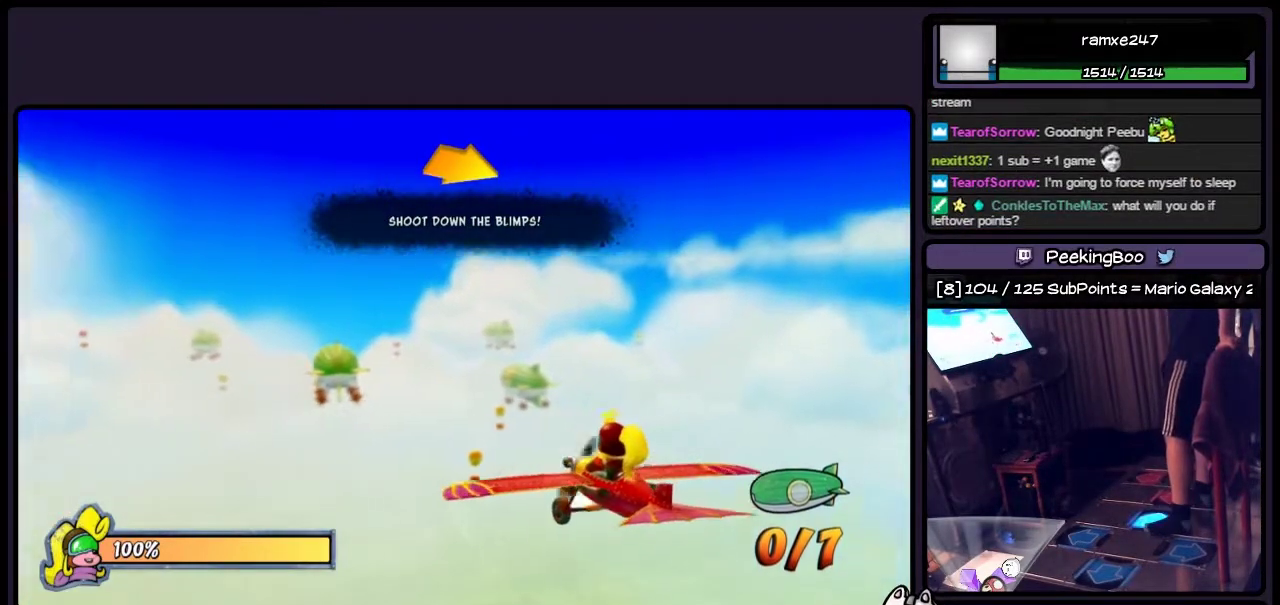
{"buttons": [], "events": [[117, "DPAD_RIGHT", "up"]]}
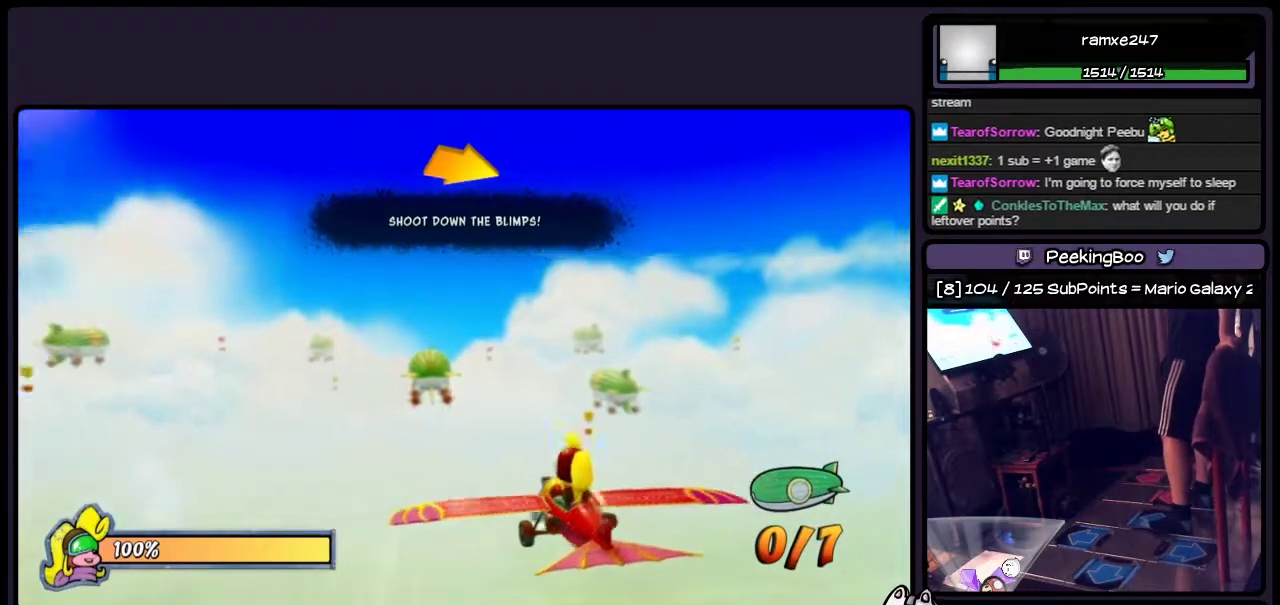
{"buttons": [], "events": []}
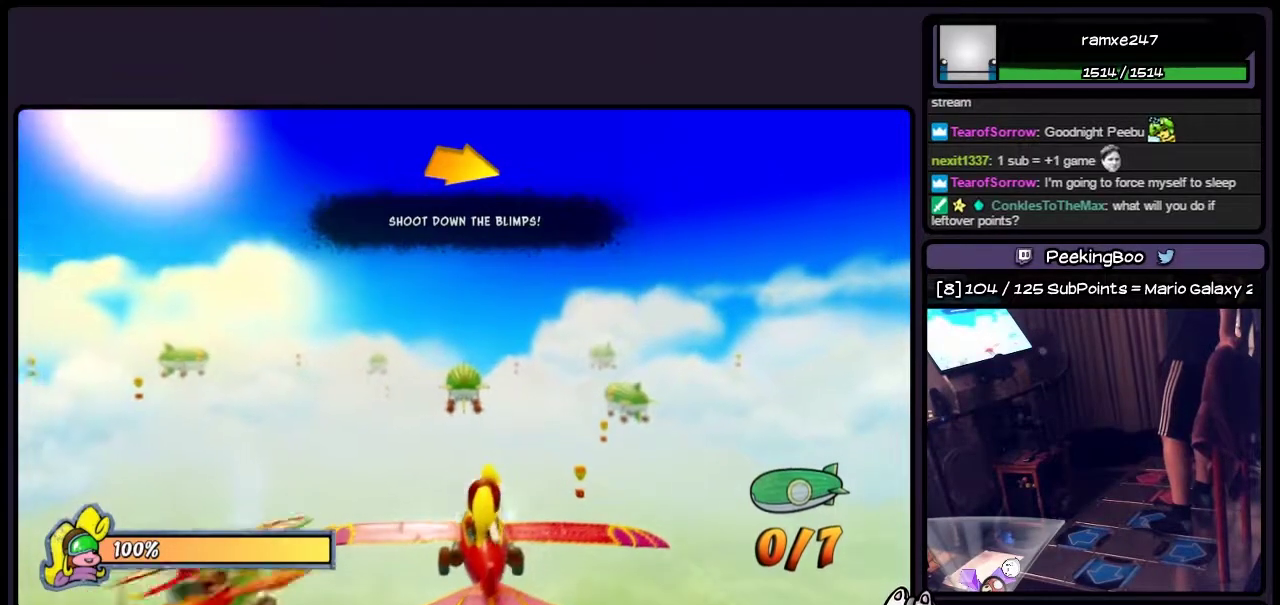
{"buttons": ["CIRCLE"], "events": [[450, "CIRCLE", "down"]]}
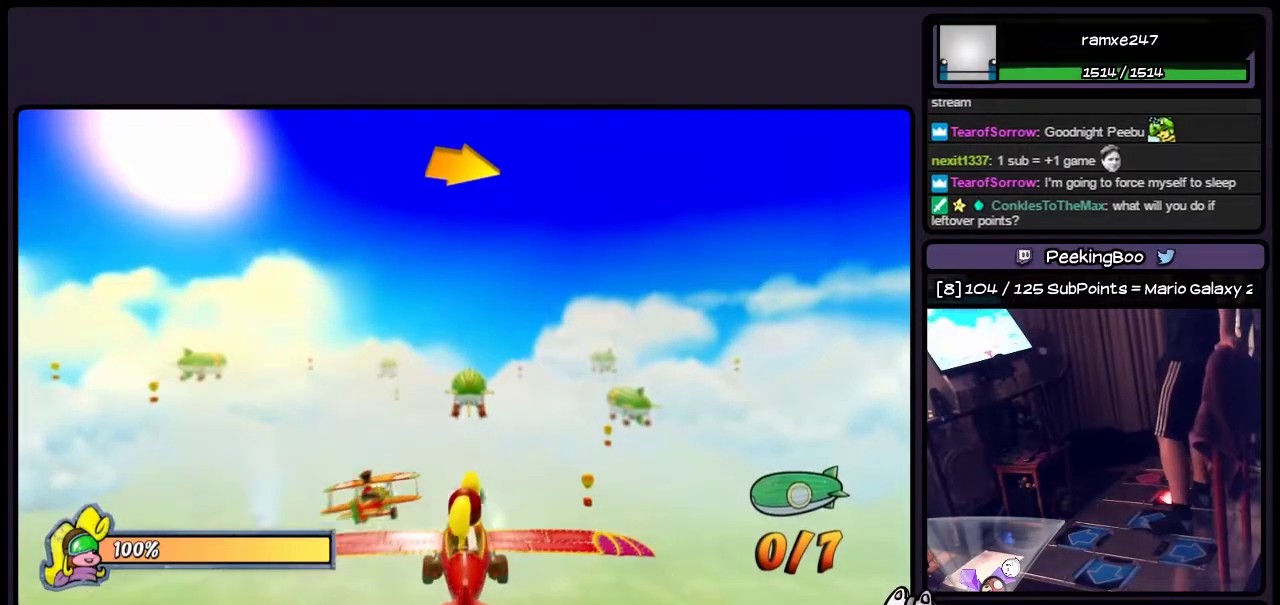
{"buttons": ["CIRCLE"], "events": []}
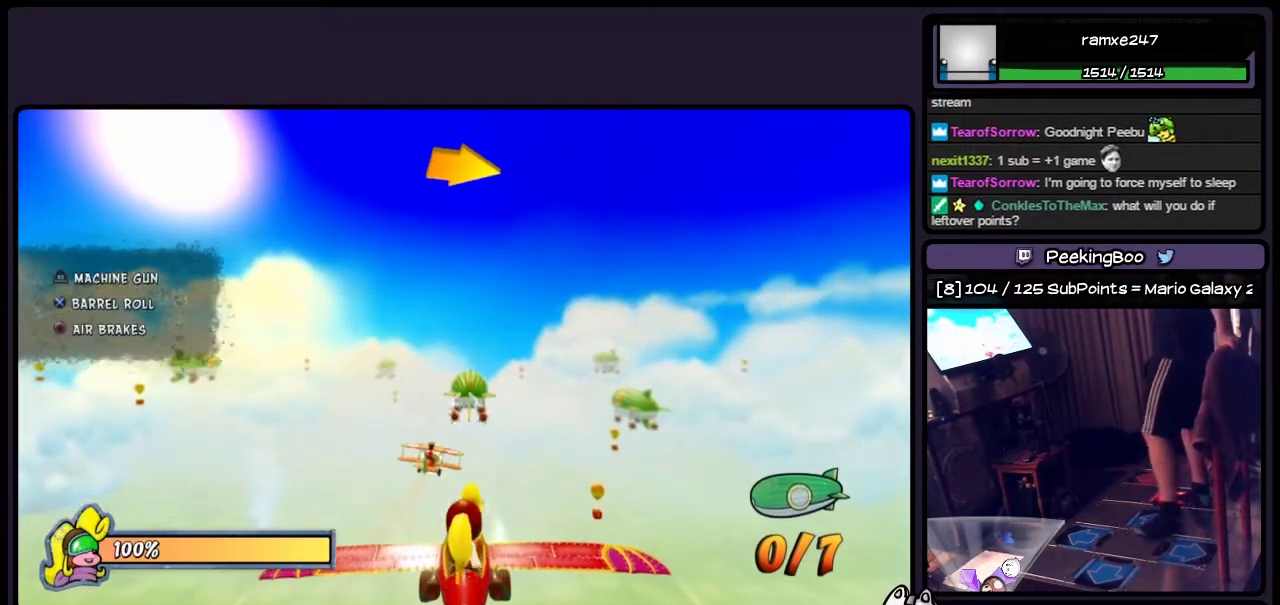
{"buttons": ["CIRCLE"], "events": []}
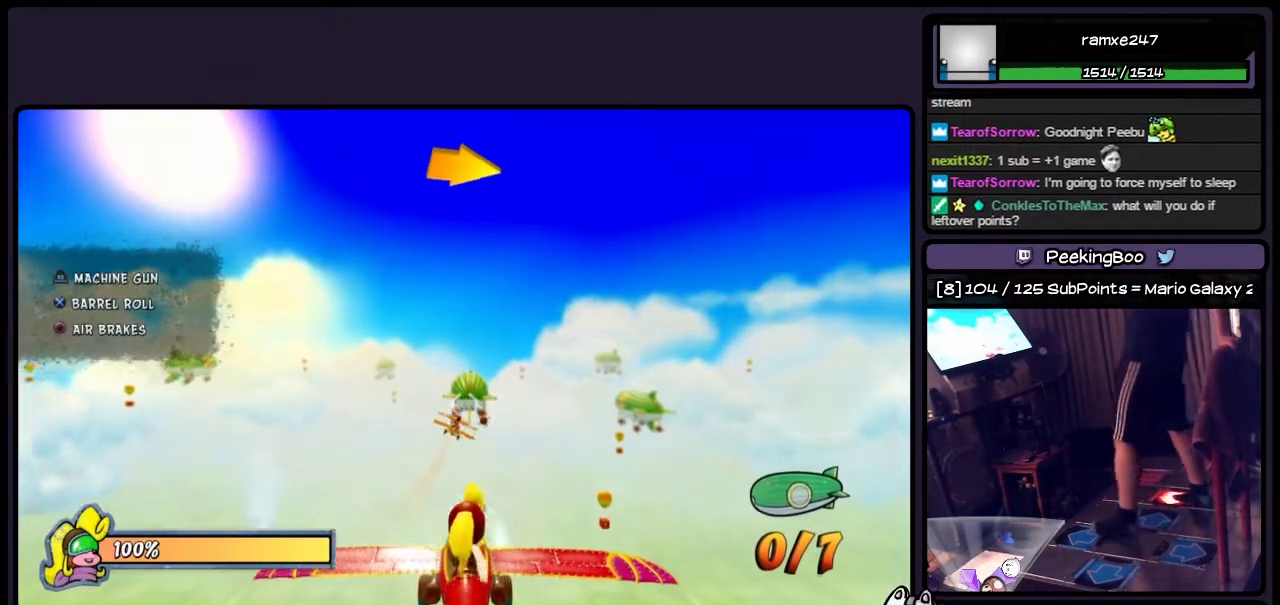
{"buttons": ["CIRCLE"], "events": [[167, "CIRCLE", "up"], [333, "CIRCLE", "down"]]}
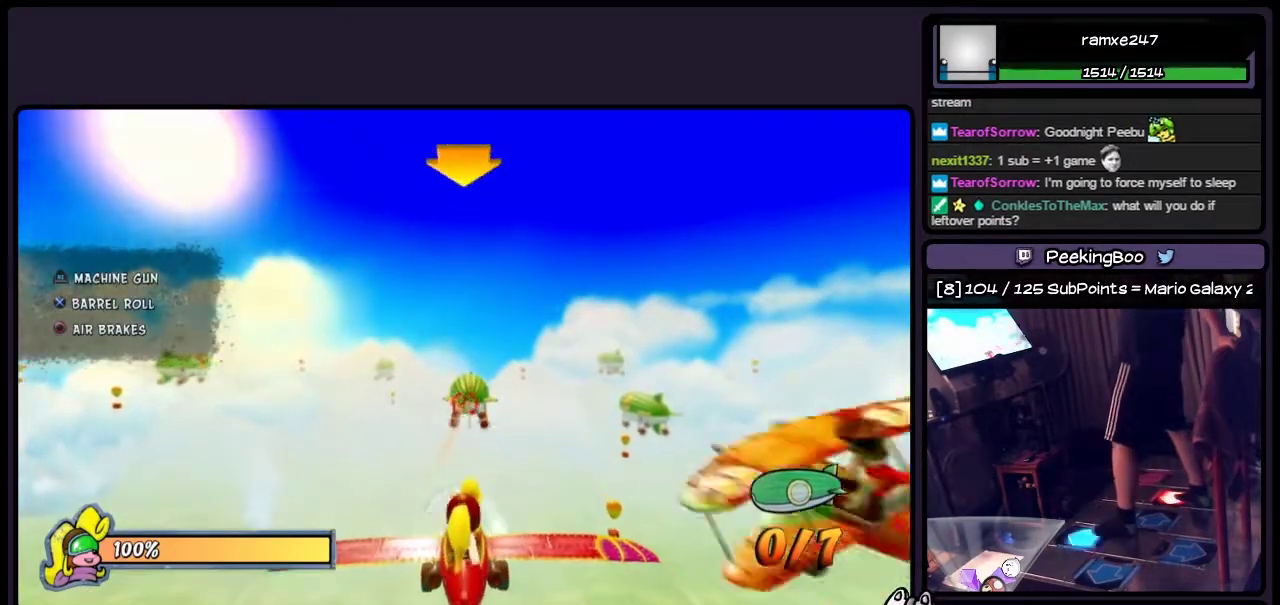
{"buttons": ["CIRCLE"], "events": [[33, "DPAD_UP", "down"], [283, "DPAD_UP", "up"]]}
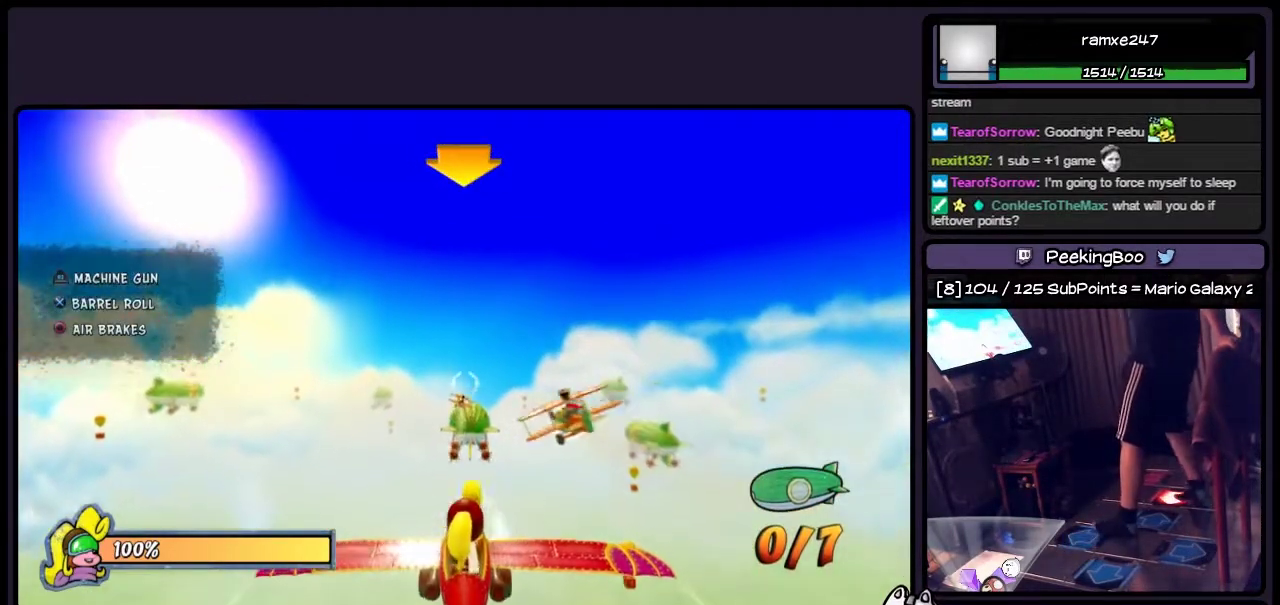
{"buttons": ["CIRCLE"], "events": [[167, "CIRCLE", "up"], [367, "CIRCLE", "down"]]}
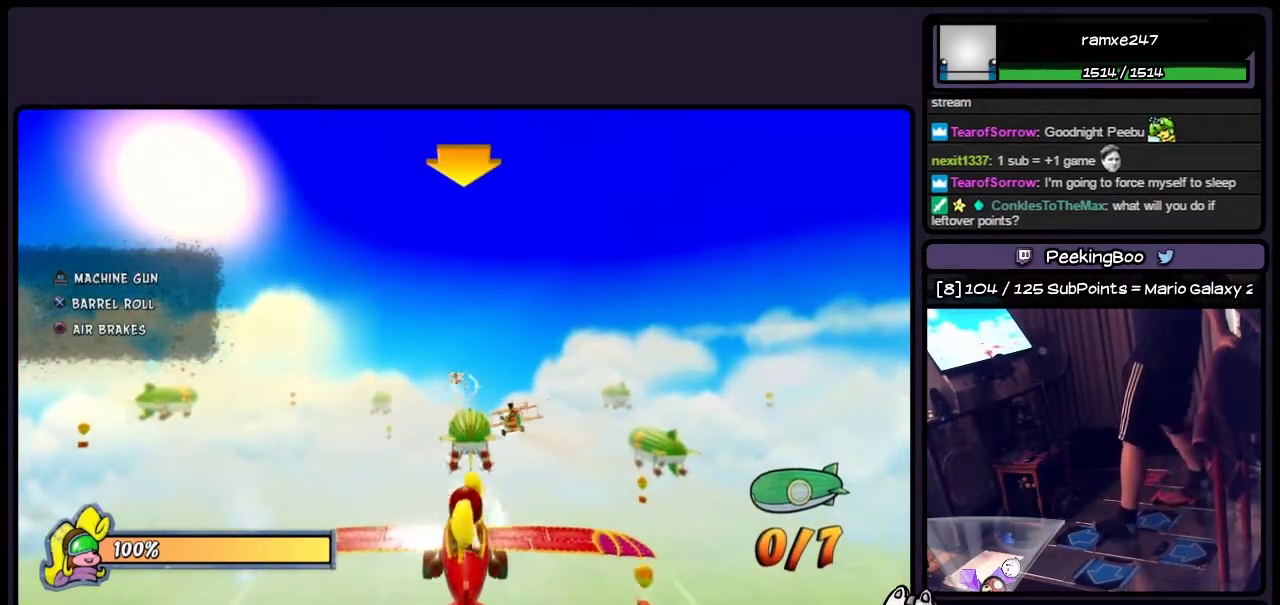
{"buttons": ["SQUARE"], "events": [[117, "CIRCLE", "up"], [450, "SQUARE", "down"]]}
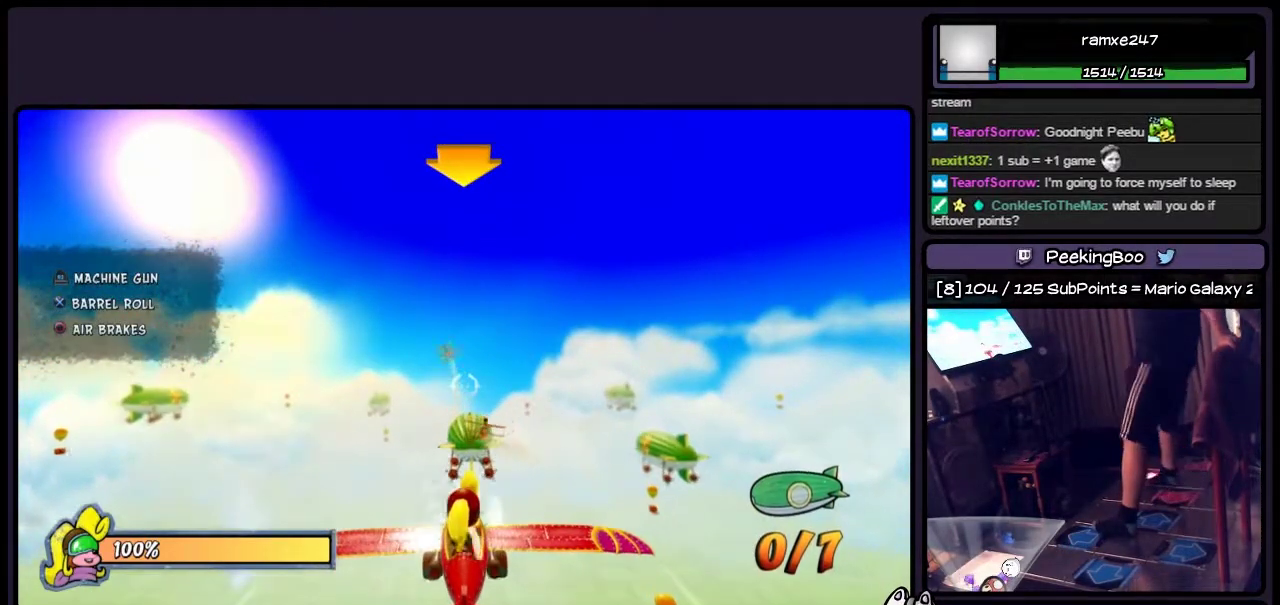
{"buttons": [], "events": [[417, "SQUARE", "up"]]}
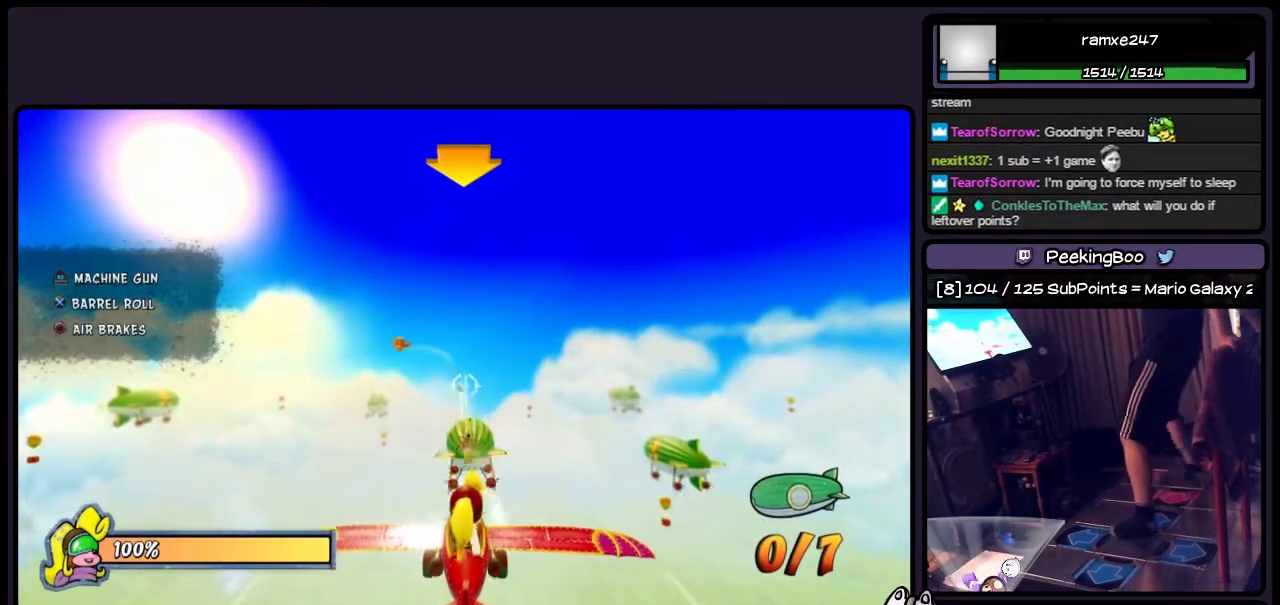
{"buttons": [], "events": [[250, "CROSS", "down"], [417, "CROSS", "up"]]}
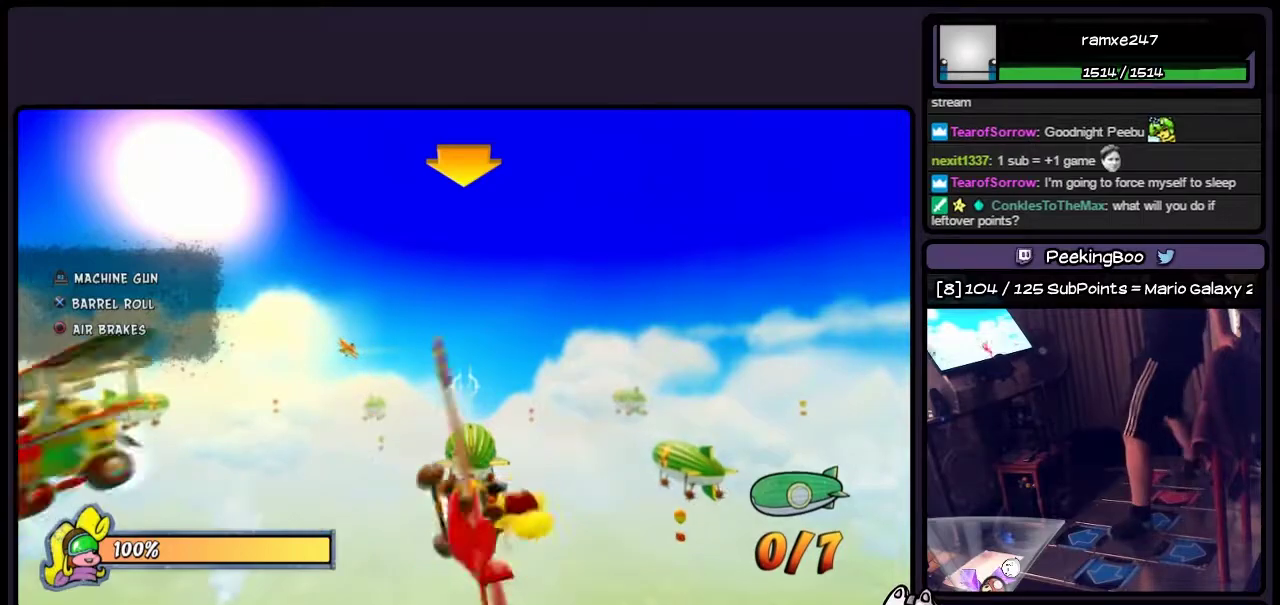
{"buttons": ["SQUARE"], "events": [[200, "SQUARE", "down"]]}
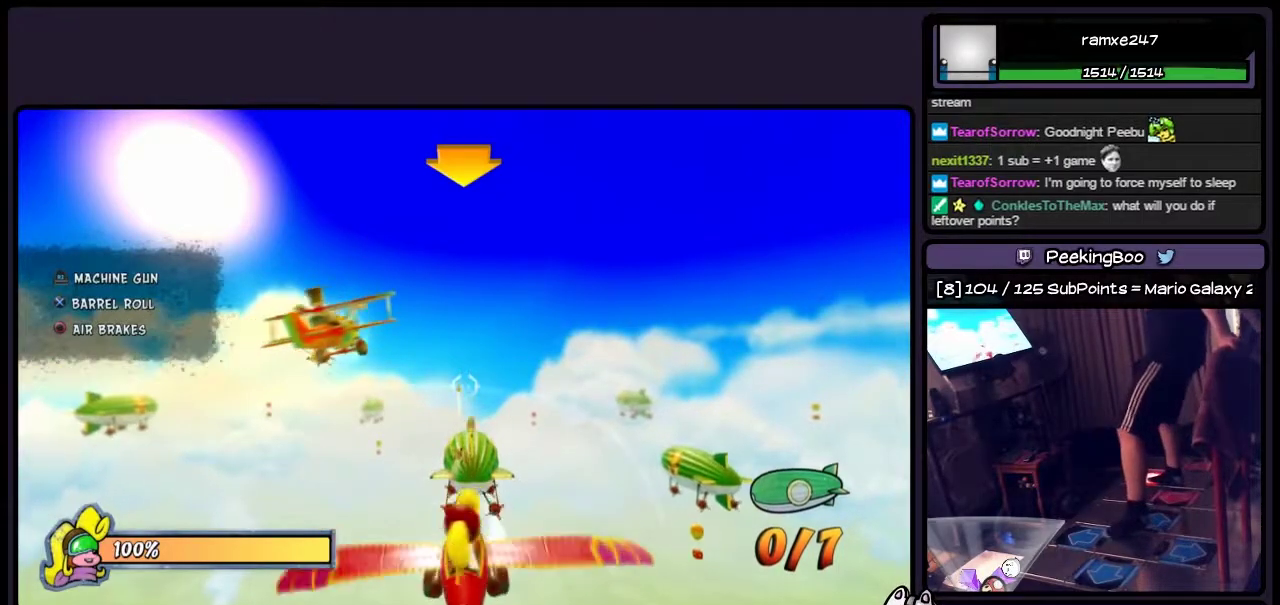
{"buttons": ["SQUARE", "DPAD_UP"], "events": [[117, "DPAD_UP", "down"]]}
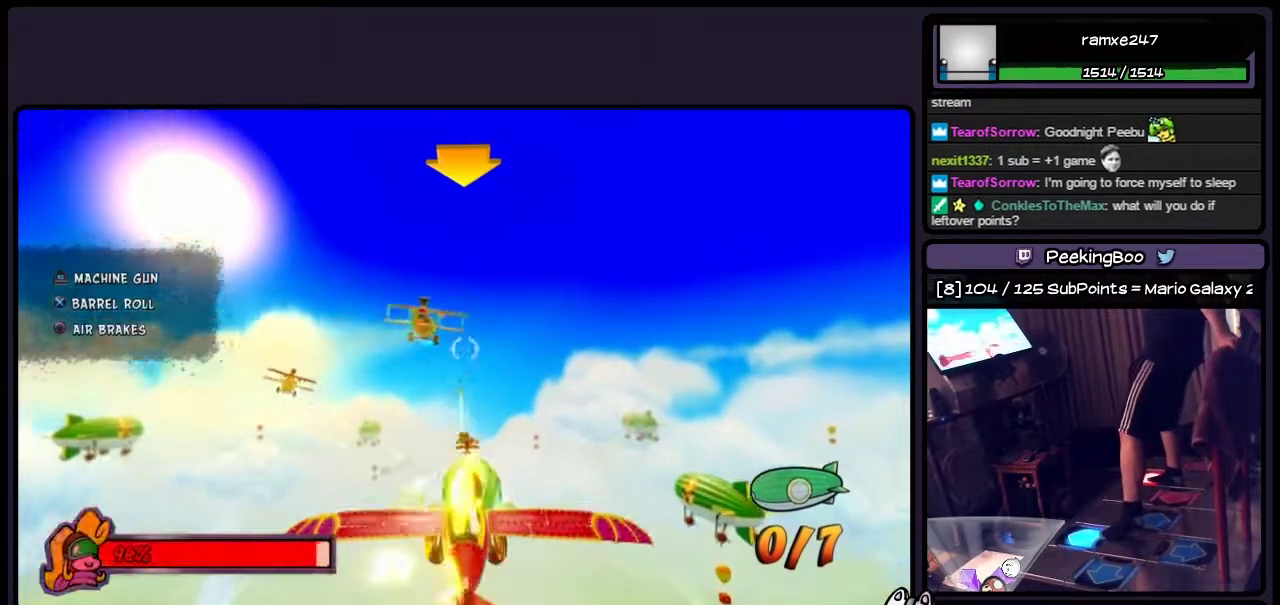
{"buttons": ["SQUARE", "DPAD_DOWN"], "events": [[167, "DPAD_UP", "up"], [417, "DPAD_DOWN", "down"]]}
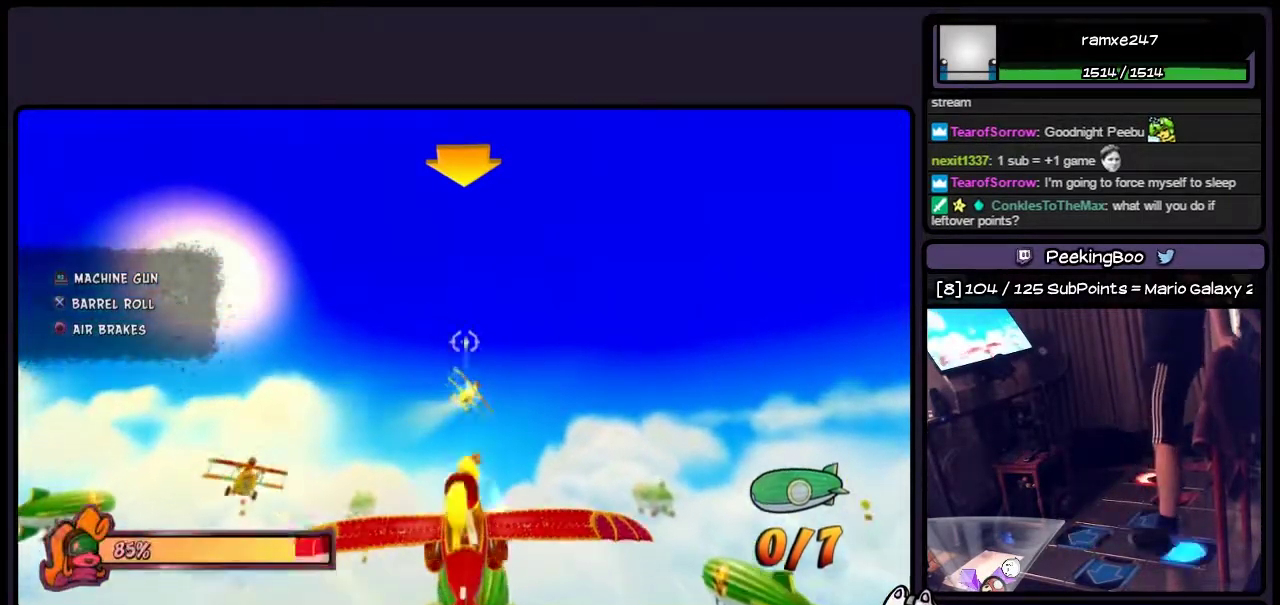
{"buttons": ["SQUARE", "DPAD_DOWN"], "events": []}
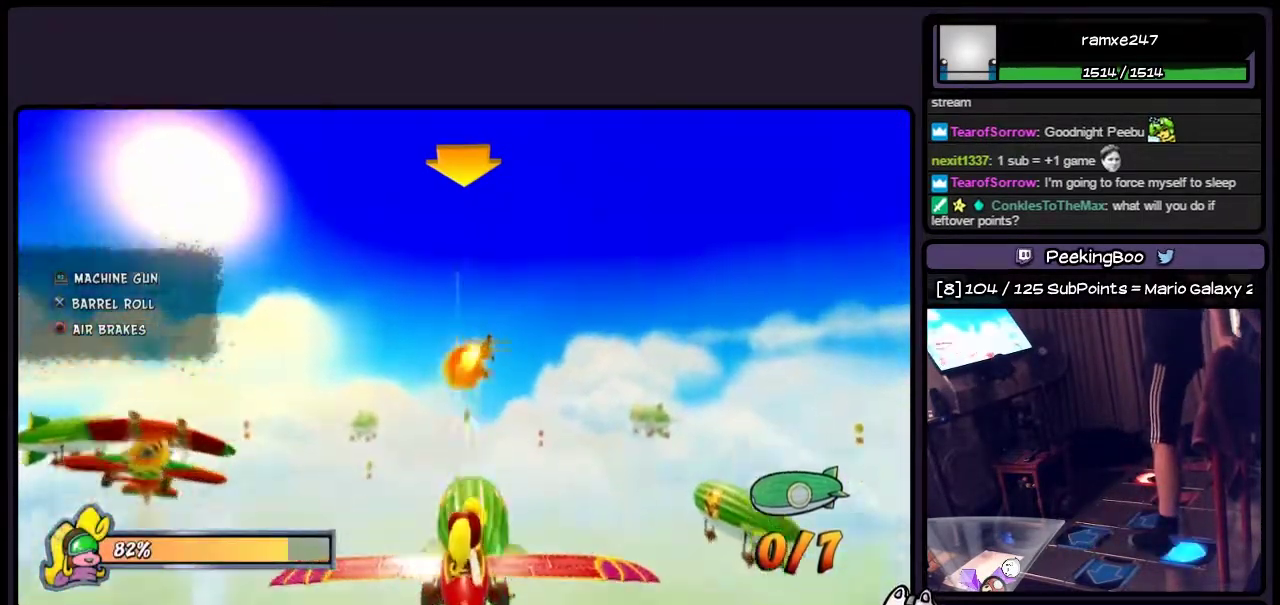
{"buttons": ["SQUARE"], "events": [[417, "DPAD_DOWN", "up"]]}
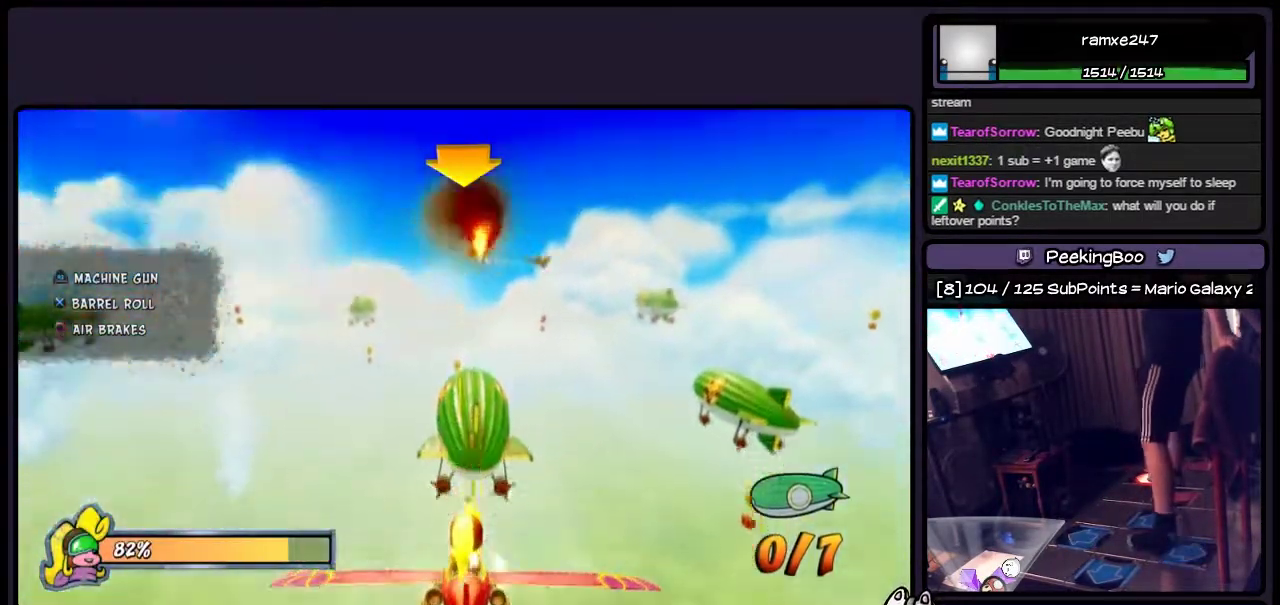
{"buttons": ["SQUARE"], "events": []}